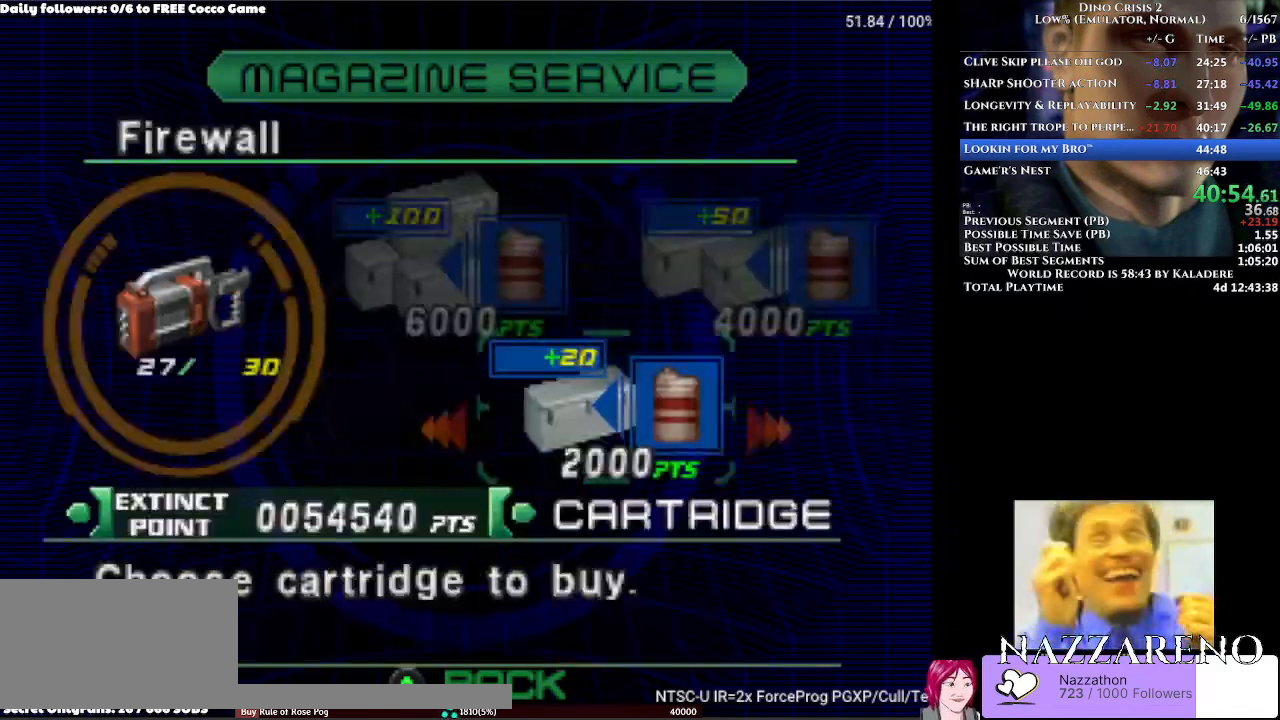
Gameplay with a controller (Xbox layout); each line is a JSON object with the inputs held at the frame after it. "events" lists button and stick changes between this image and that frame as [ms after this image, input, new state], when the widget could be followed in between. Not read: L2 L3 R1 R2 R3.
{"buttons": [], "left_stick": "center", "right_stick": "center", "events": [[33, "DPAD_LEFT", "down"], [133, "DPAD_LEFT", "up"]]}
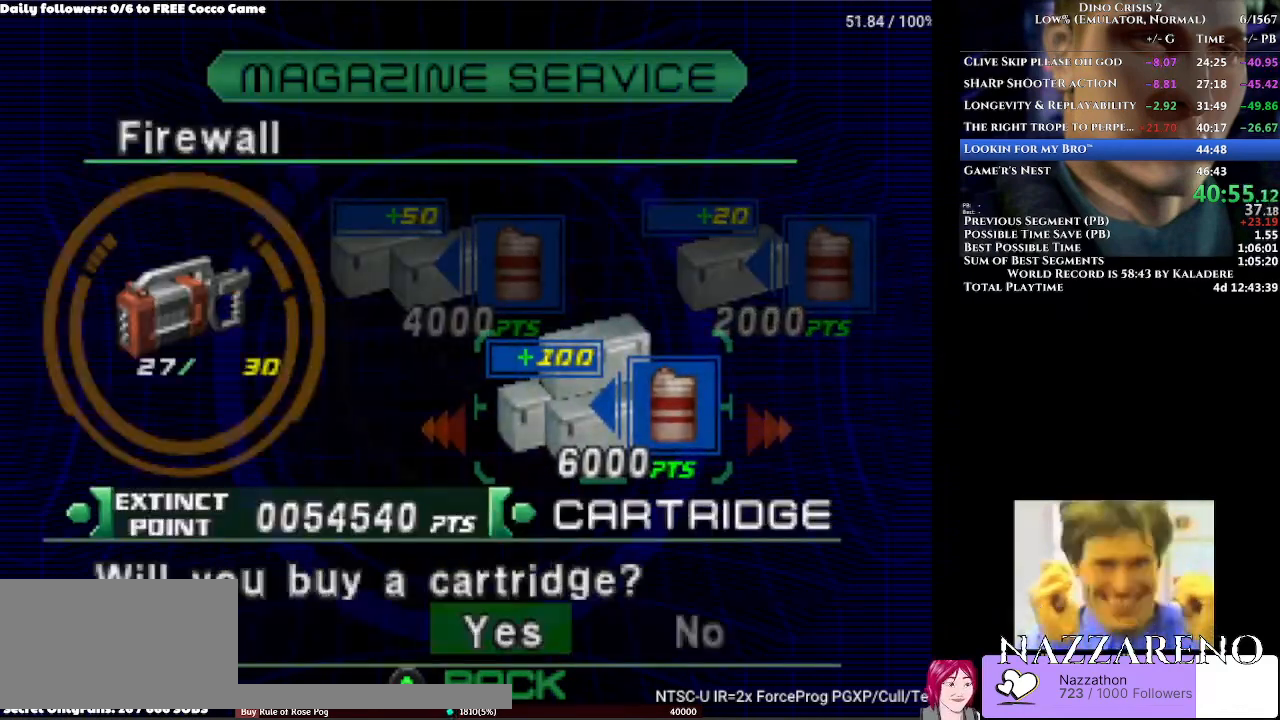
{"buttons": [], "left_stick": "center", "right_stick": "center", "events": []}
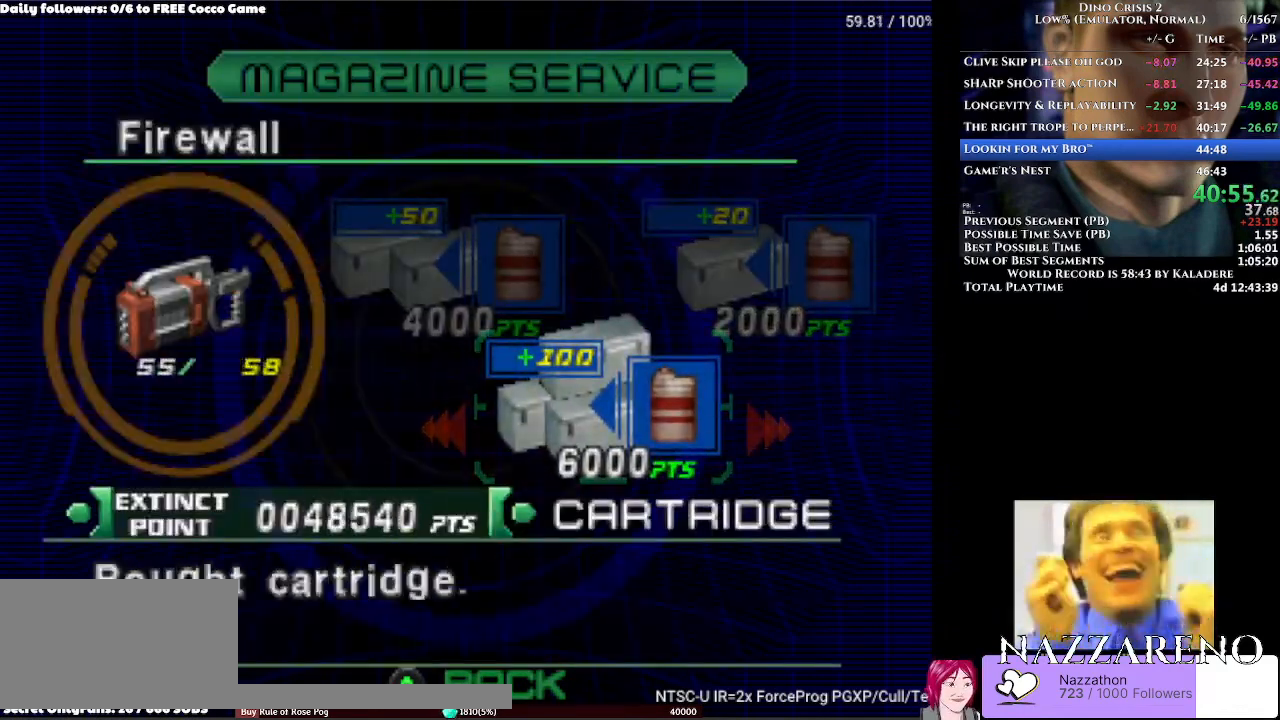
{"buttons": ["Y"], "left_stick": "center", "right_stick": "center", "events": [[200, "Y", "down"], [433, "Y", "up"], [500, "Y", "down"]]}
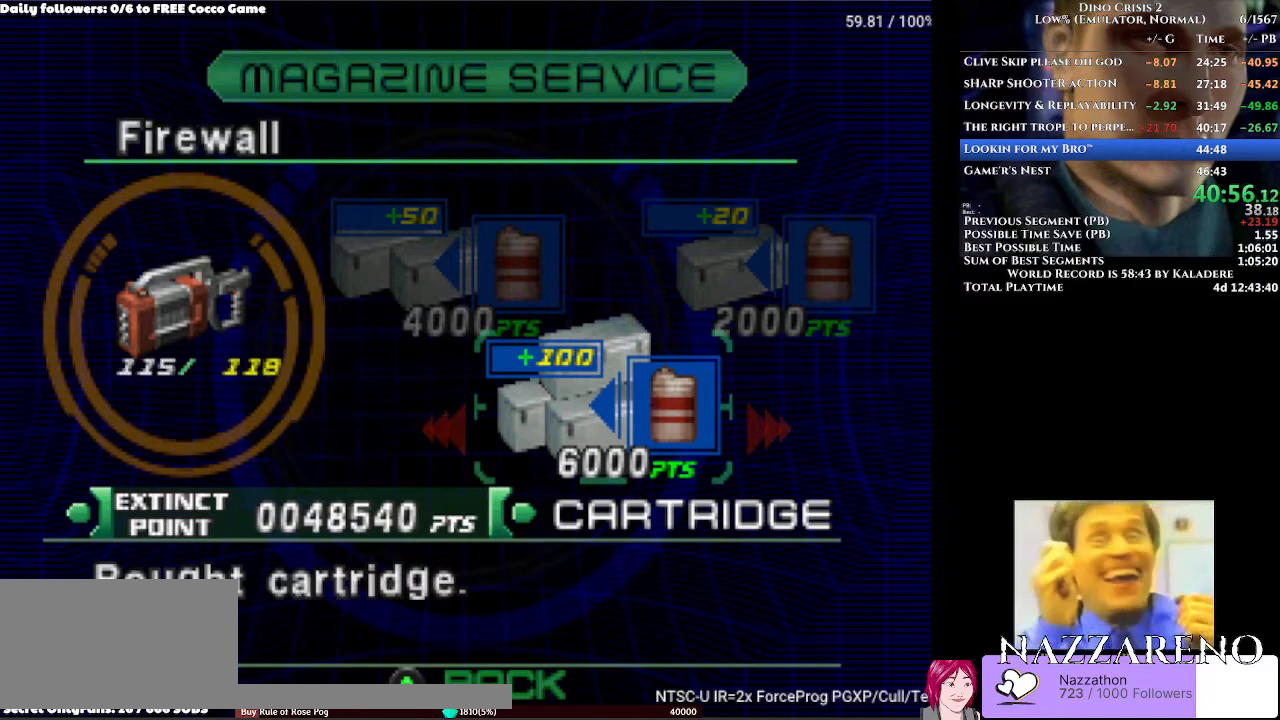
{"buttons": ["Y"], "left_stick": "center", "right_stick": "center", "events": [[33, "Y", "up"], [400, "Y", "down"]]}
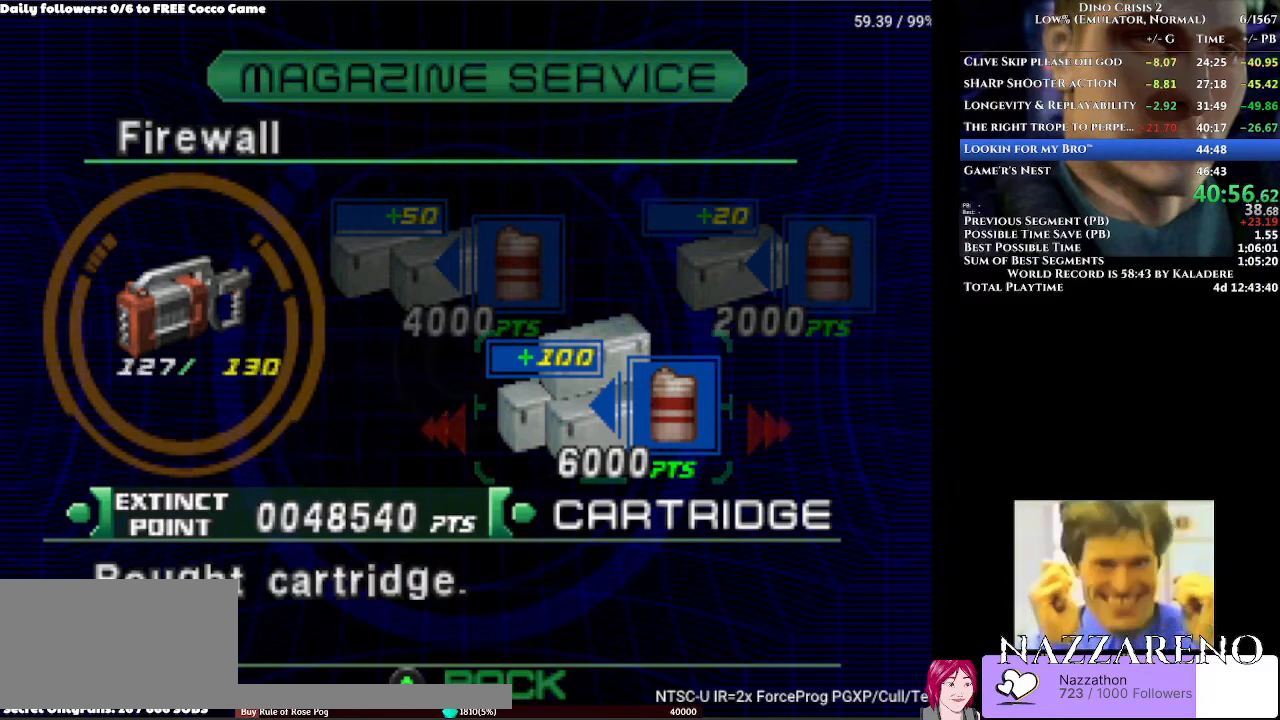
{"buttons": [], "left_stick": "center", "right_stick": "center"}
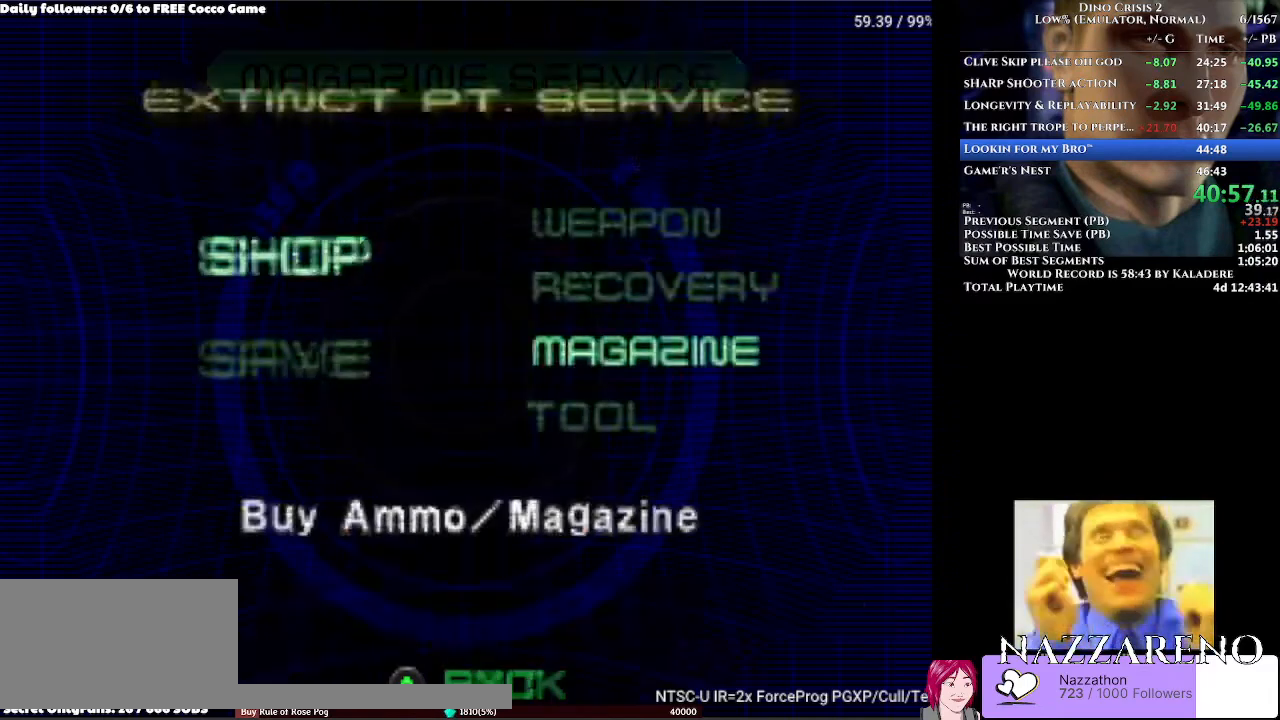
{"buttons": ["A", "DPAD_UP", "DPAD_LEFT"], "left_stick": "center", "right_stick": "center", "events": [[33, "Y", "down"], [100, "Y", "up"], [333, "DPAD_UP", "down"], [367, "DPAD_LEFT", "down"], [467, "A", "down"]]}